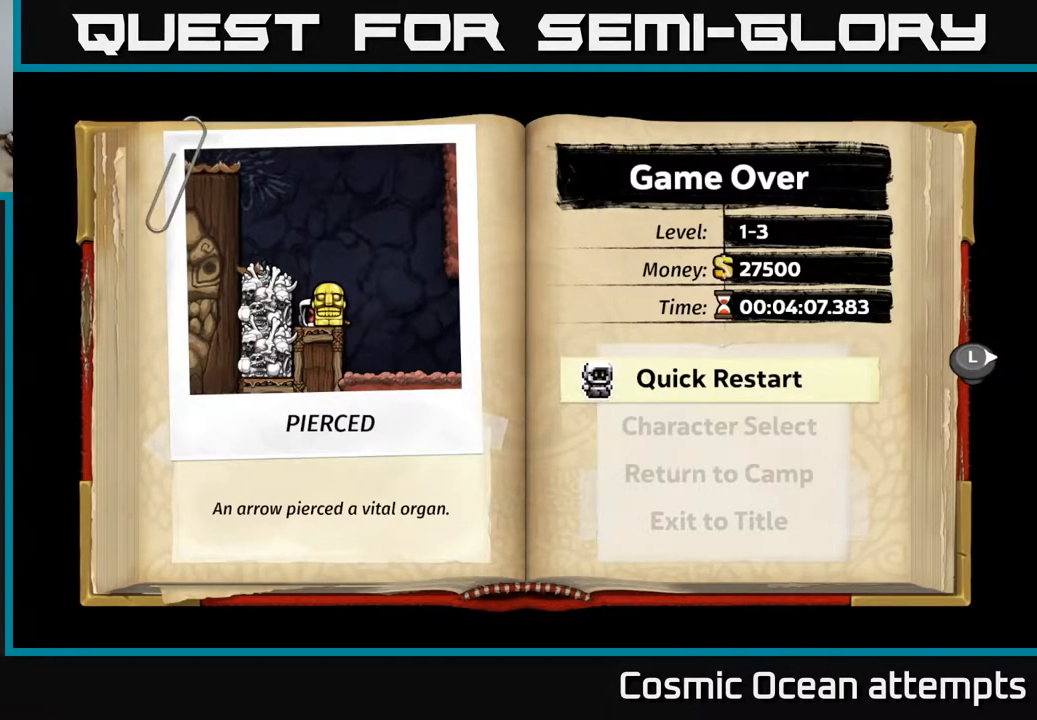
Gameplay with a controller (Xbox layout); each line is a JSON object with the inputs held at the frame after it. "events" lists button and stick changes between this image and that frame as [ms after this image, input, new state], when the widget could be followed in between. Not read: left_stick.
{"buttons": [], "right_stick": "center", "events": []}
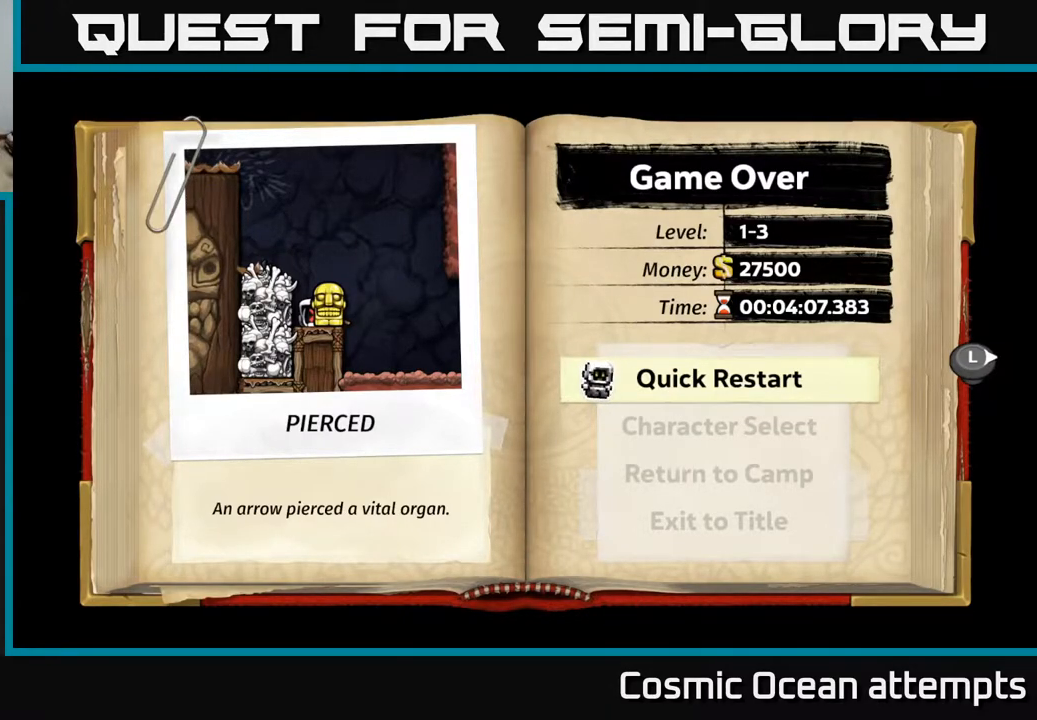
{"buttons": [], "right_stick": "center", "events": []}
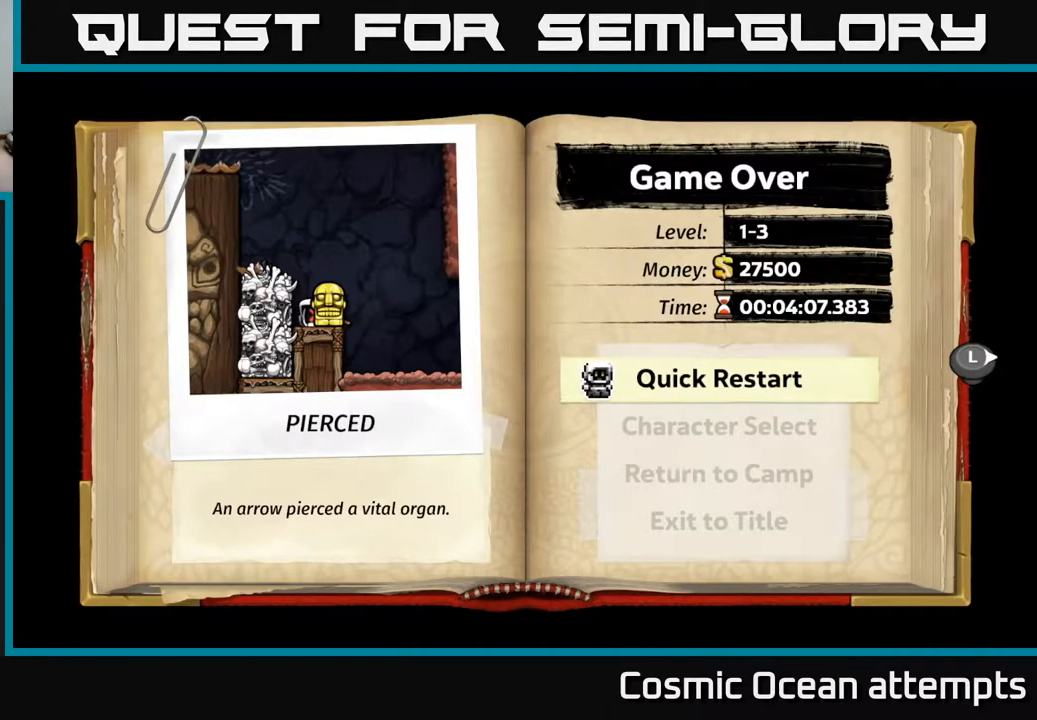
{"buttons": [], "right_stick": "center", "events": []}
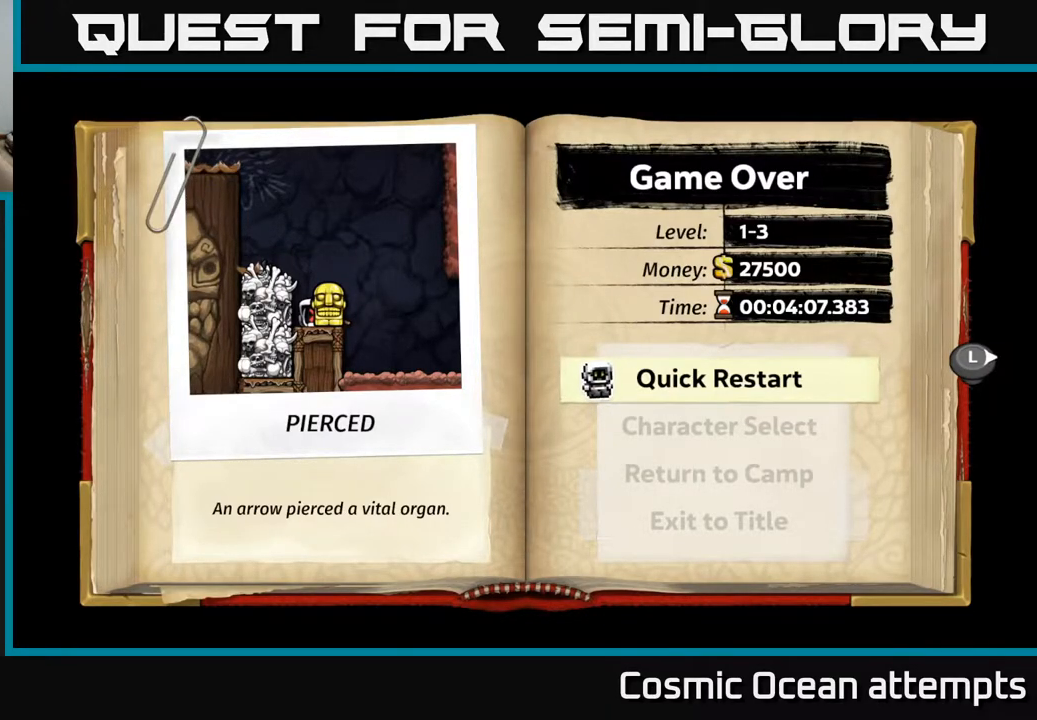
{"buttons": [], "right_stick": "center", "events": []}
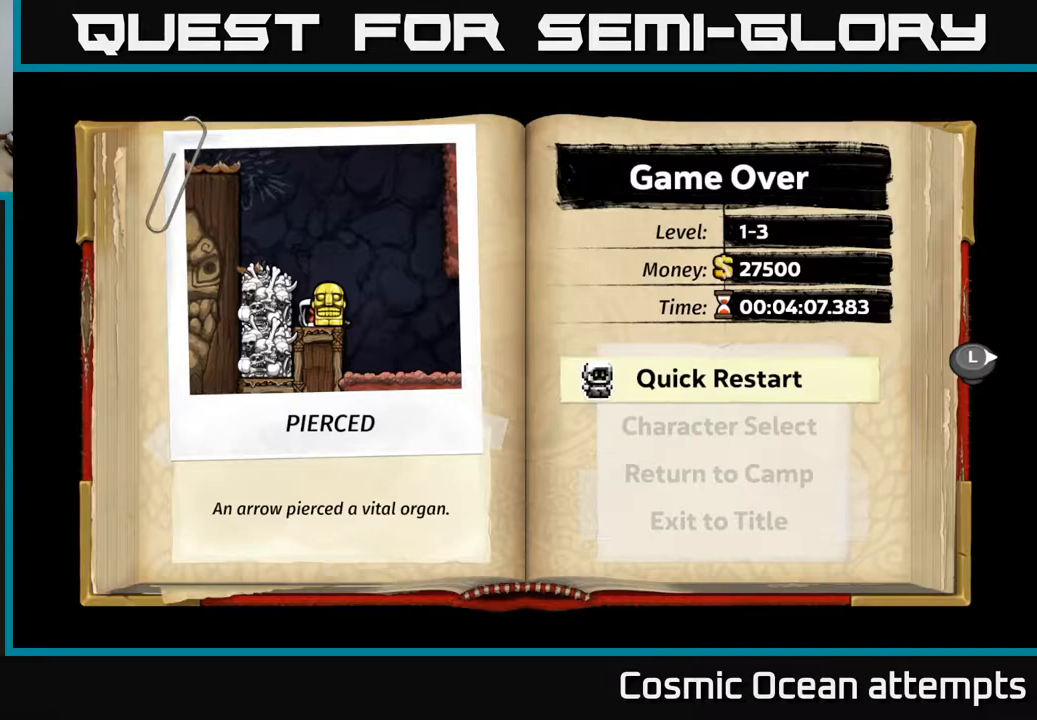
{"buttons": [], "right_stick": "center", "events": [[33, "A", "down"], [167, "A", "up"]]}
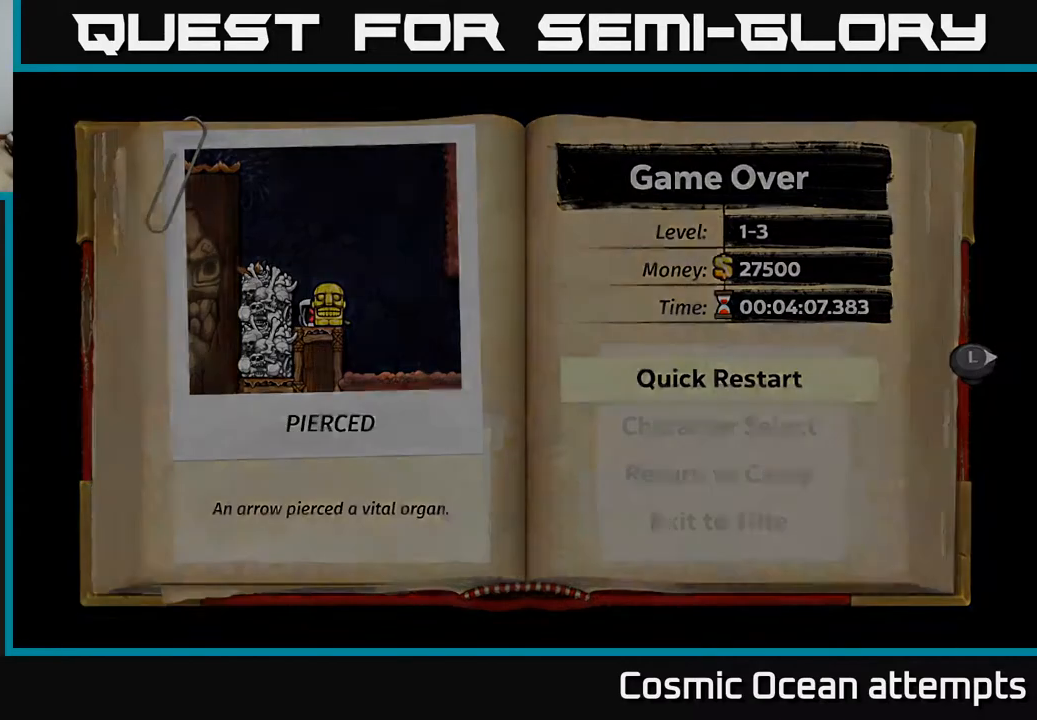
{"buttons": [], "right_stick": "center", "events": []}
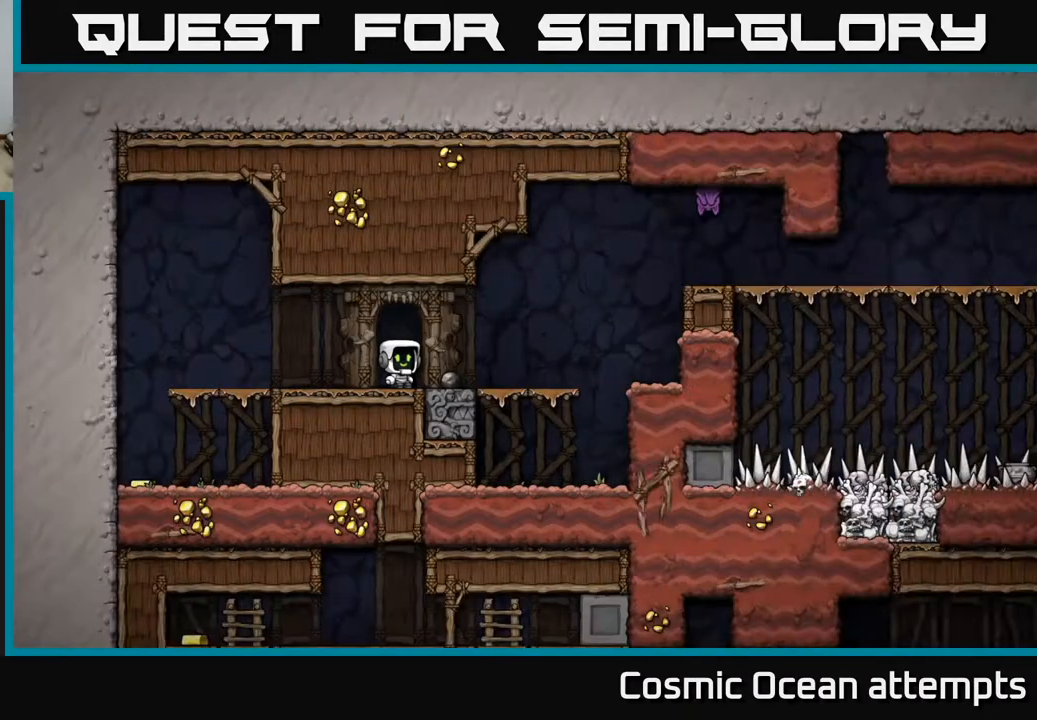
{"buttons": ["DPAD_RIGHT"], "right_stick": "center", "events": [[500, "DPAD_RIGHT", "down"]]}
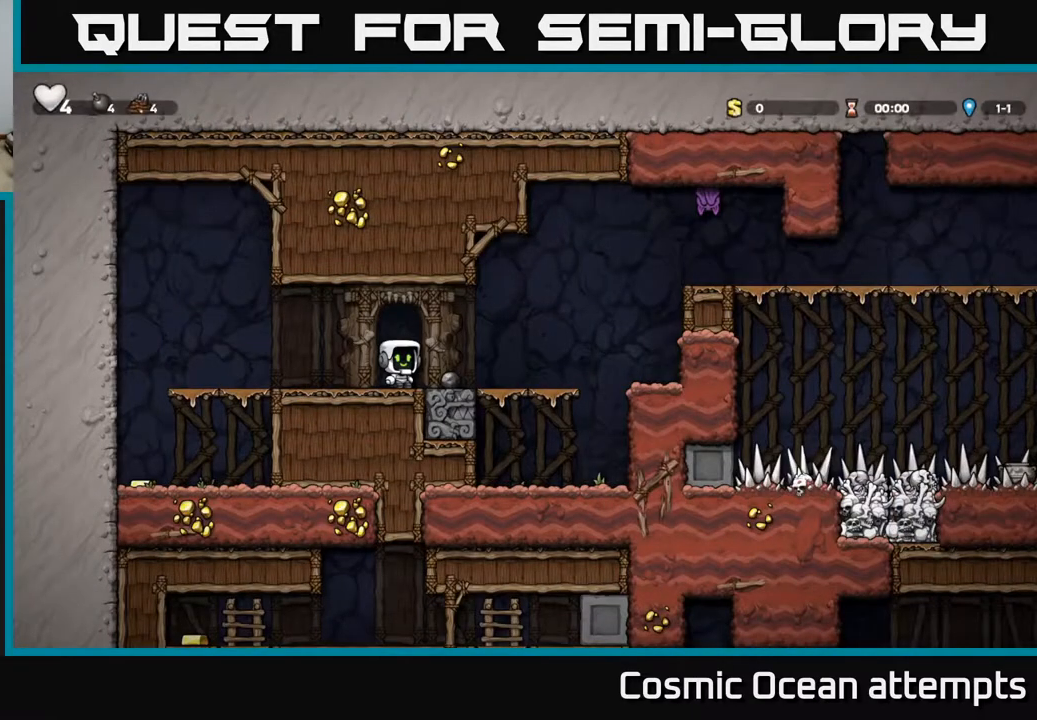
{"buttons": ["A", "DPAD_DOWN"], "right_stick": "center", "events": [[100, "DPAD_DOWN", "down"], [117, "DPAD_RIGHT", "up"], [183, "X", "down"], [283, "DPAD_DOWN", "up"], [300, "X", "up"], [467, "A", "down"], [467, "DPAD_DOWN", "down"]]}
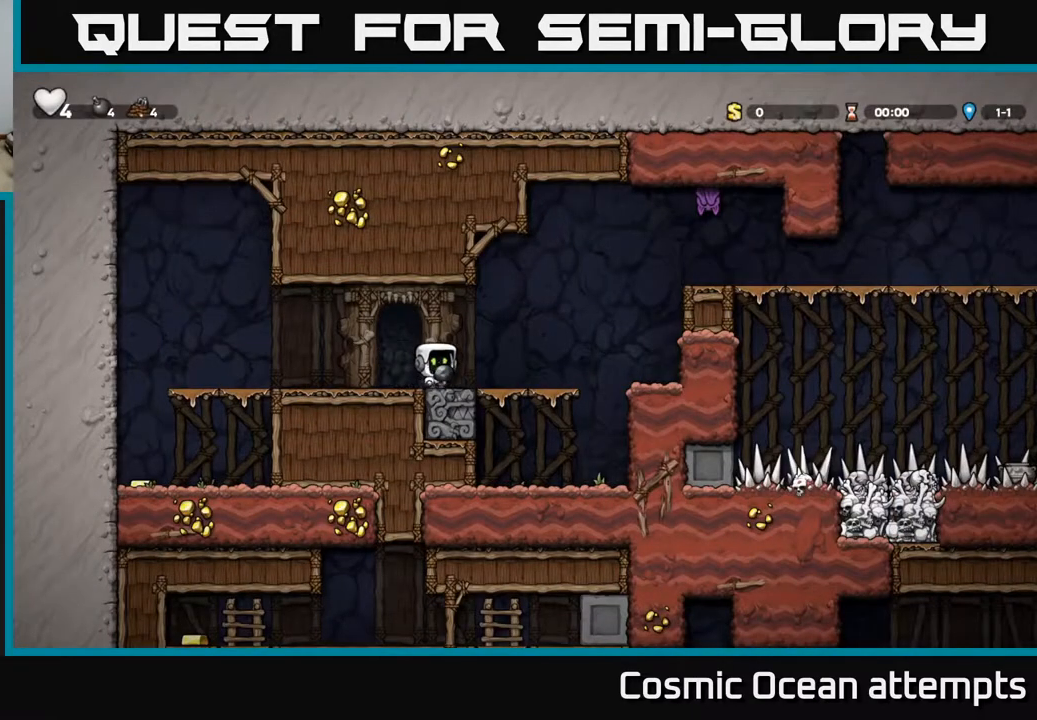
{"buttons": ["DPAD_LEFT"], "right_stick": "center", "events": [[83, "A", "up"], [250, "X", "down"], [317, "DPAD_DOWN", "up"], [350, "X", "up"], [367, "DPAD_LEFT", "down"]]}
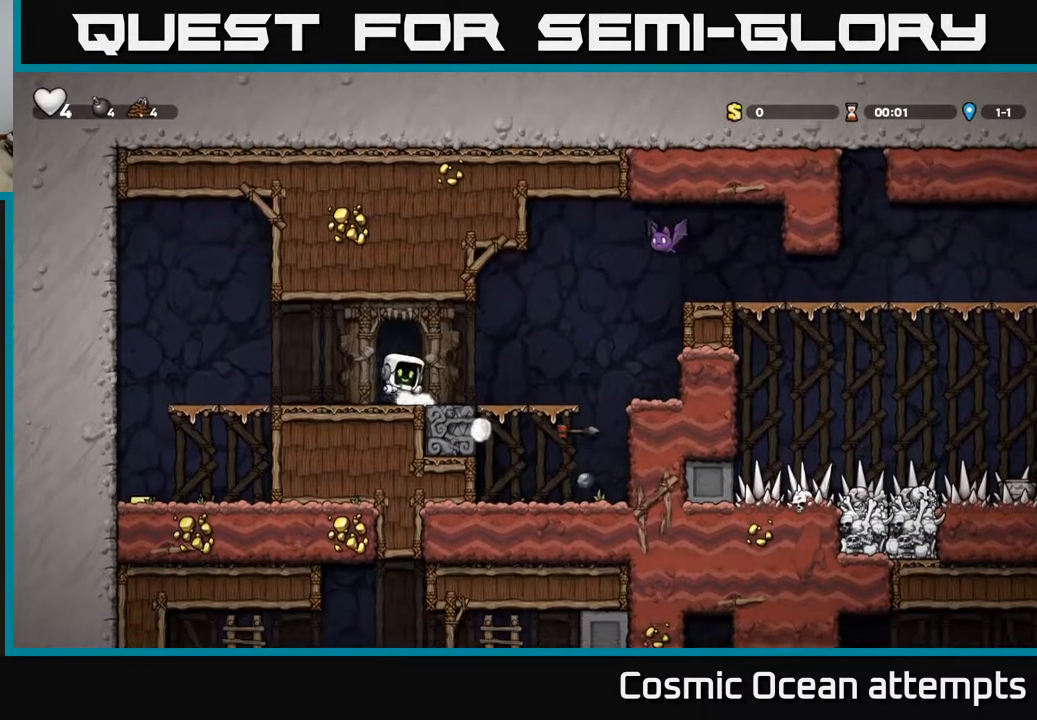
{"buttons": ["DPAD_DOWN"], "right_stick": "center", "events": [[383, "DPAD_LEFT", "up"], [400, "DPAD_DOWN", "down"]]}
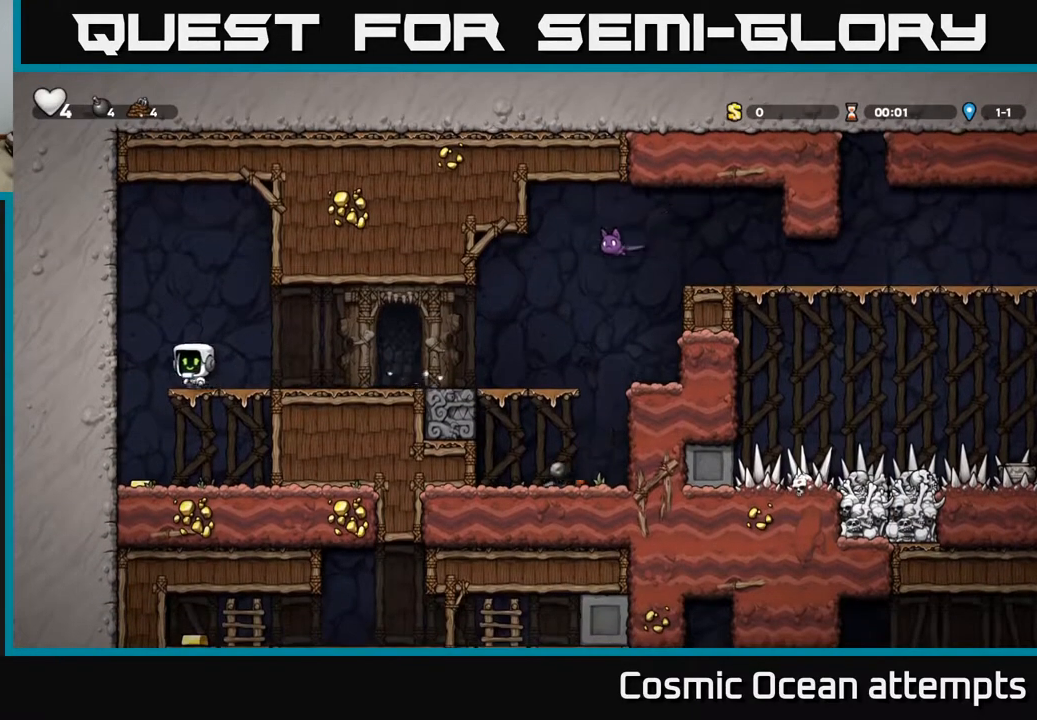
{"buttons": ["DPAD_LEFT"], "right_stick": "center", "events": [[83, "DPAD_DOWN", "up"], [100, "DPAD_LEFT", "down"], [150, "A", "down"], [217, "DPAD_DOWN", "down"], [233, "A", "up"], [267, "DPAD_LEFT", "up"], [383, "DPAD_DOWN", "up"], [433, "DPAD_LEFT", "down"]]}
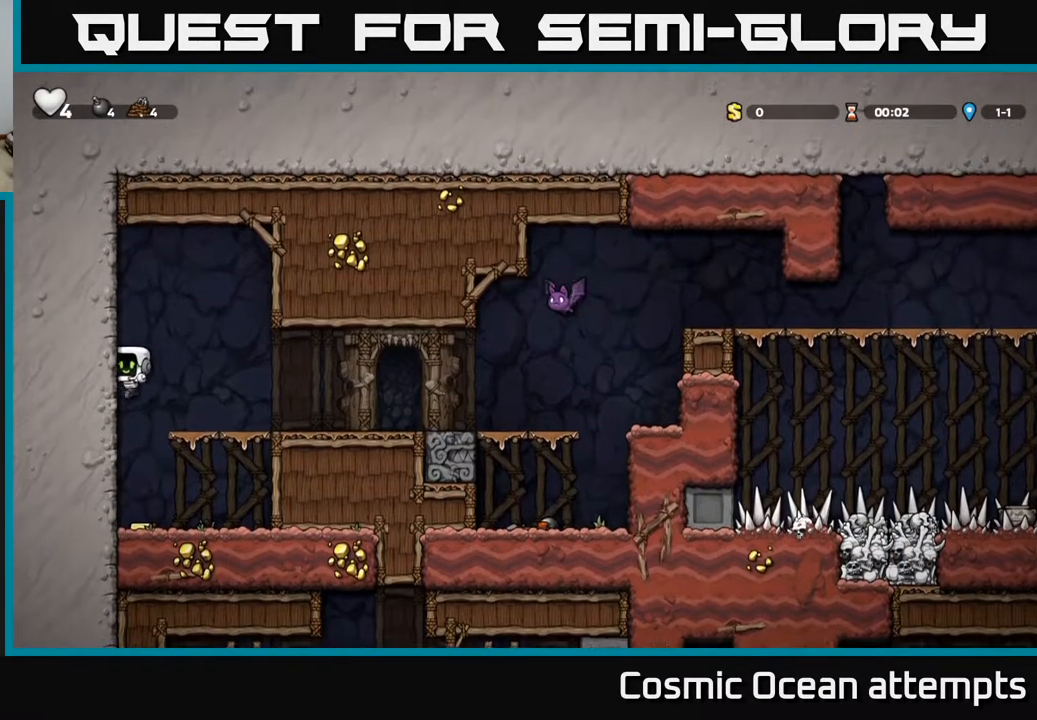
{"buttons": ["A", "DPAD_RIGHT"], "right_stick": "center", "events": [[33, "DPAD_LEFT", "up"], [350, "DPAD_RIGHT", "down"], [383, "A", "down"]]}
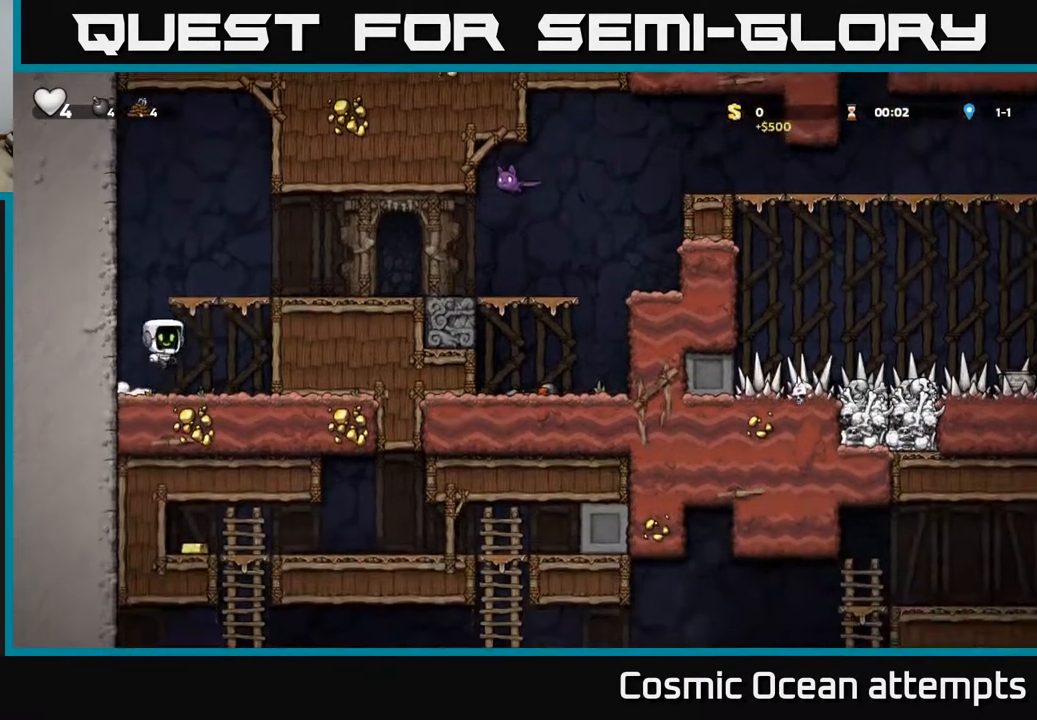
{"buttons": [], "right_stick": "center", "events": [[150, "A", "up"], [317, "A", "down"], [433, "A", "up"], [500, "DPAD_RIGHT", "up"]]}
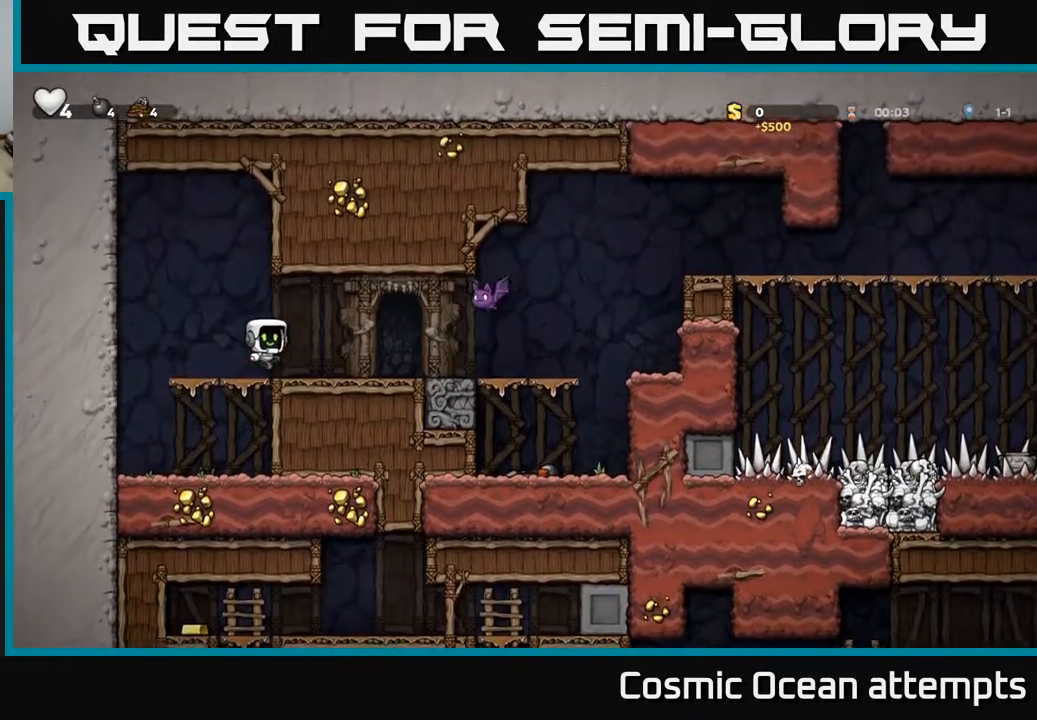
{"buttons": ["DPAD_LEFT"], "right_stick": "center", "events": [[200, "DPAD_RIGHT", "down"], [200, "X", "down"], [267, "A", "down"], [317, "X", "up"], [383, "DPAD_RIGHT", "up"], [400, "A", "up"], [417, "DPAD_LEFT", "down"]]}
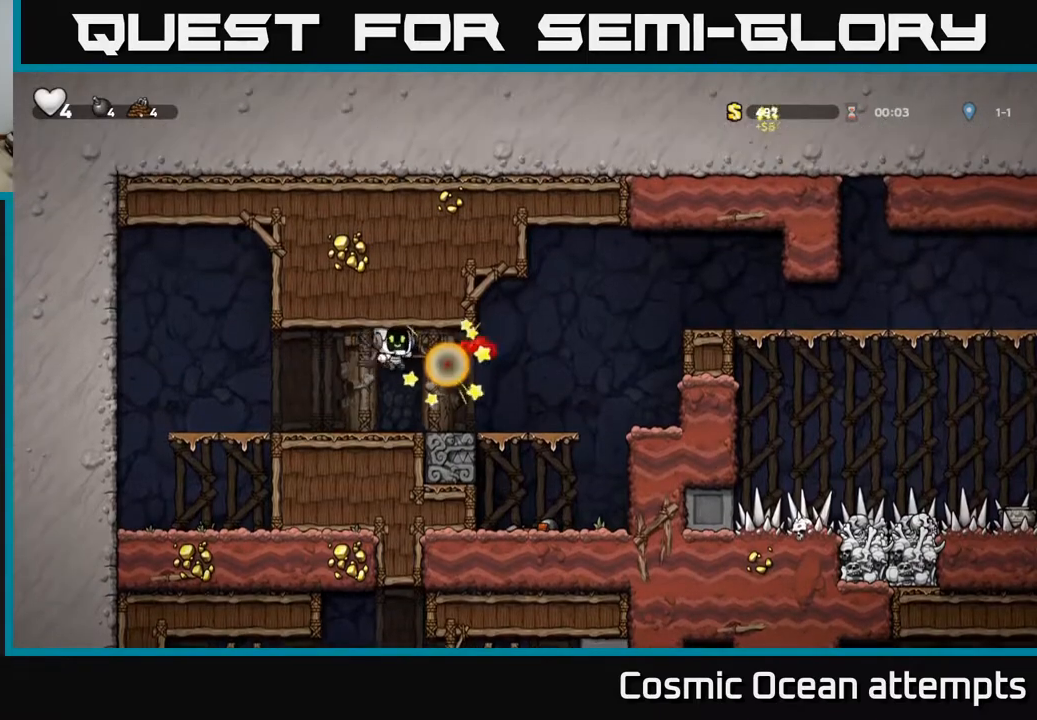
{"buttons": ["DPAD_RIGHT"], "right_stick": "center", "events": [[50, "DPAD_LEFT", "up"], [133, "DPAD_RIGHT", "down"]]}
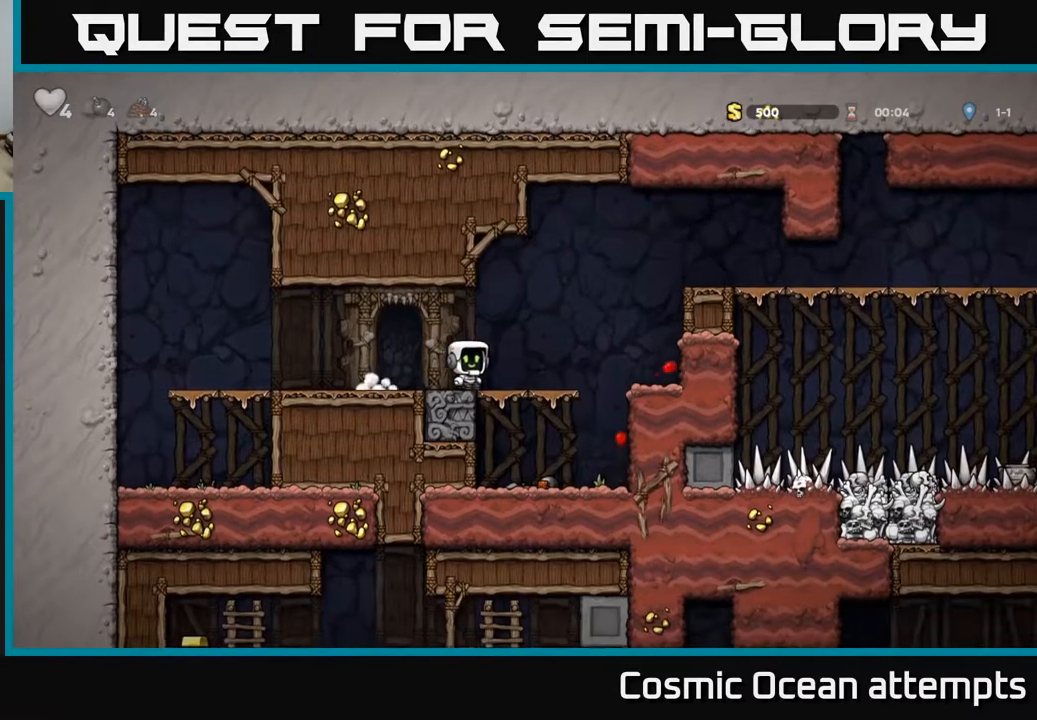
{"buttons": ["DPAD_DOWN"], "right_stick": "center", "events": [[50, "DPAD_DOWN", "down"], [67, "DPAD_RIGHT", "up"], [83, "A", "down"], [183, "DPAD_DOWN", "up"], [200, "A", "up"], [383, "DPAD_DOWN", "down"]]}
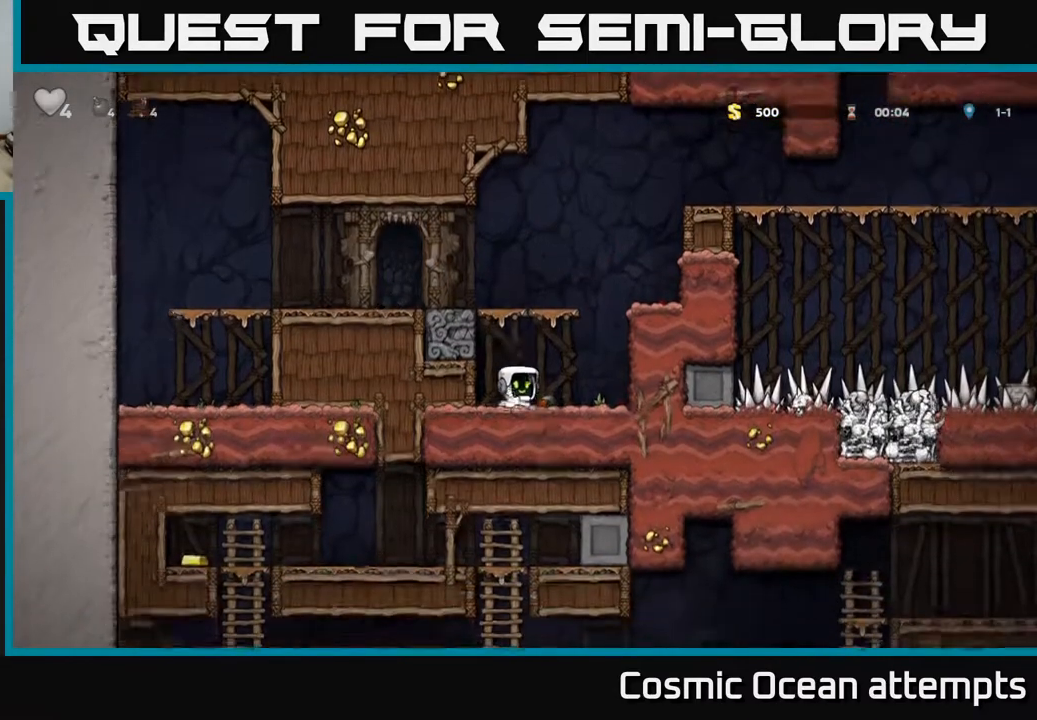
{"buttons": ["DPAD_RIGHT"], "right_stick": "center", "events": [[17, "X", "down"], [67, "DPAD_DOWN", "up"], [100, "A", "down"], [117, "DPAD_RIGHT", "down"], [133, "X", "up"], [400, "A", "up"]]}
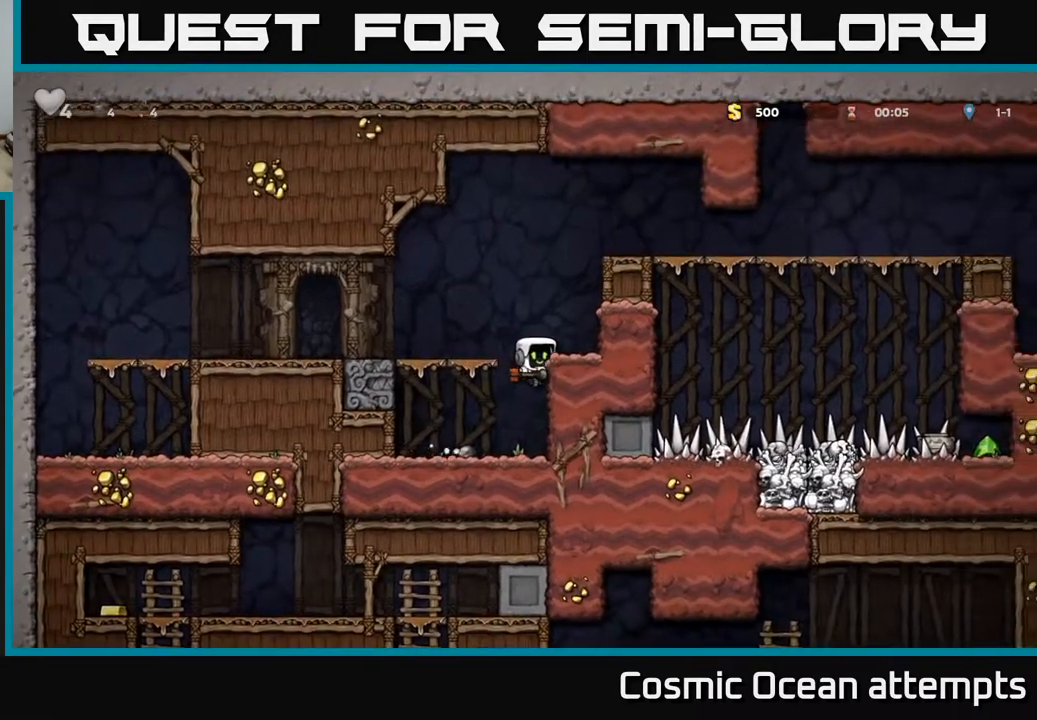
{"buttons": ["A", "DPAD_RIGHT"], "right_stick": "center", "events": [[50, "A", "down"], [117, "A", "up"], [167, "DPAD_RIGHT", "up"], [317, "DPAD_RIGHT", "down"], [383, "A", "down"]]}
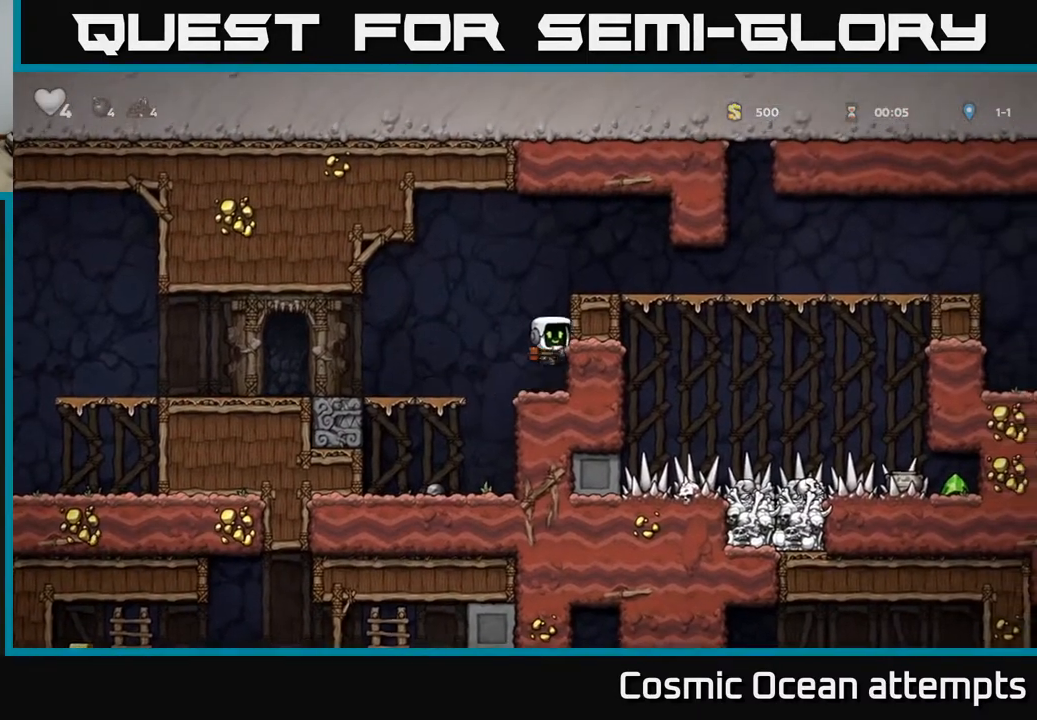
{"buttons": ["DPAD_RIGHT"], "right_stick": "center", "events": [[33, "A", "up"], [250, "A", "down"], [333, "A", "up"]]}
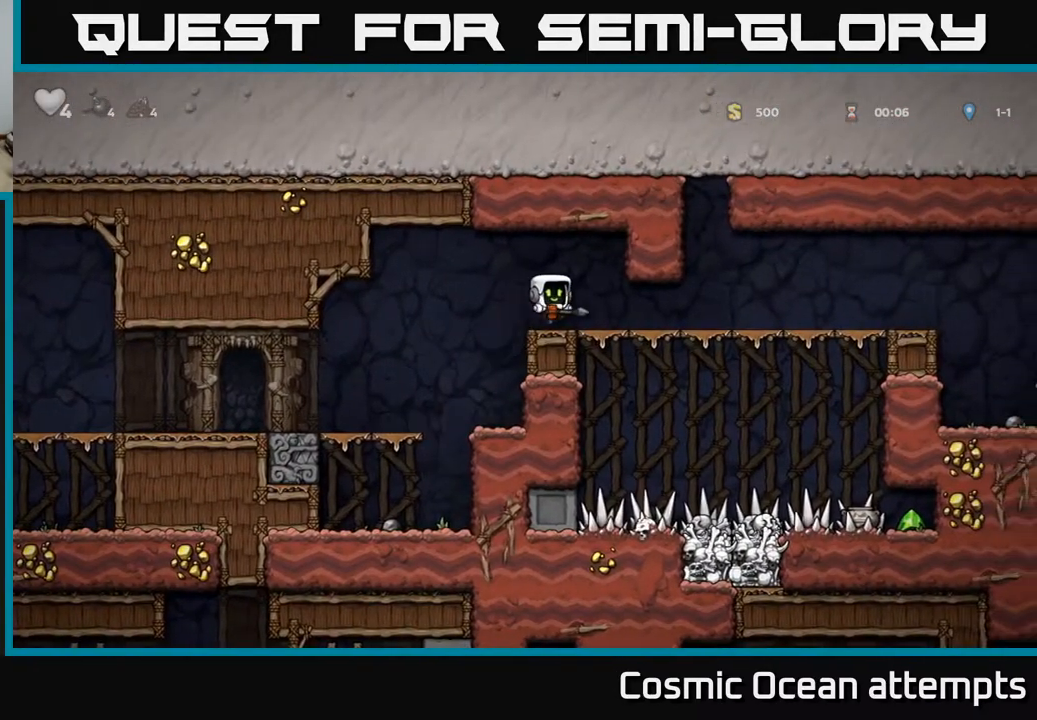
{"buttons": ["DPAD_RIGHT"], "right_stick": "center", "events": []}
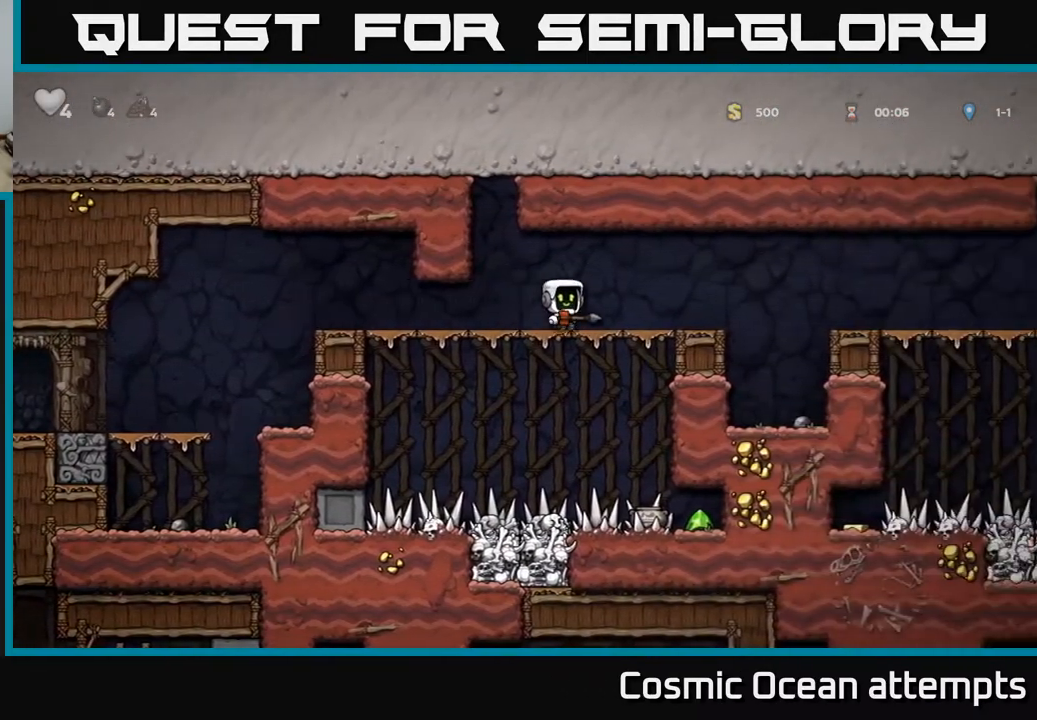
{"buttons": ["DPAD_RIGHT"], "right_stick": "center", "events": [[233, "A", "down"], [433, "A", "up"]]}
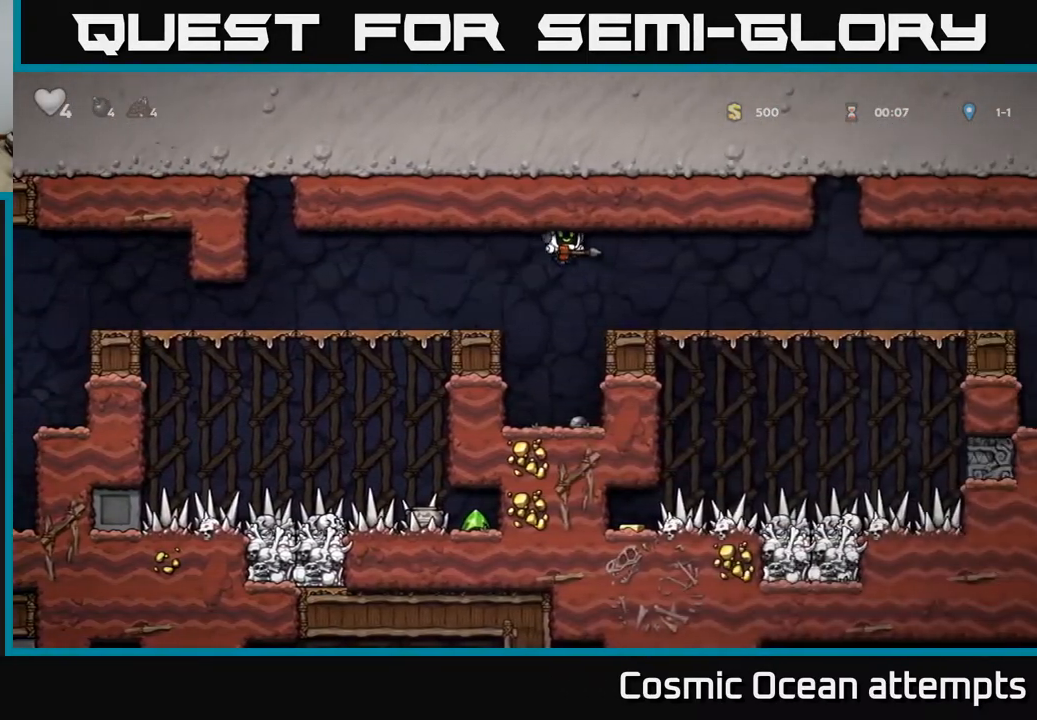
{"buttons": ["DPAD_RIGHT"], "right_stick": "center", "events": []}
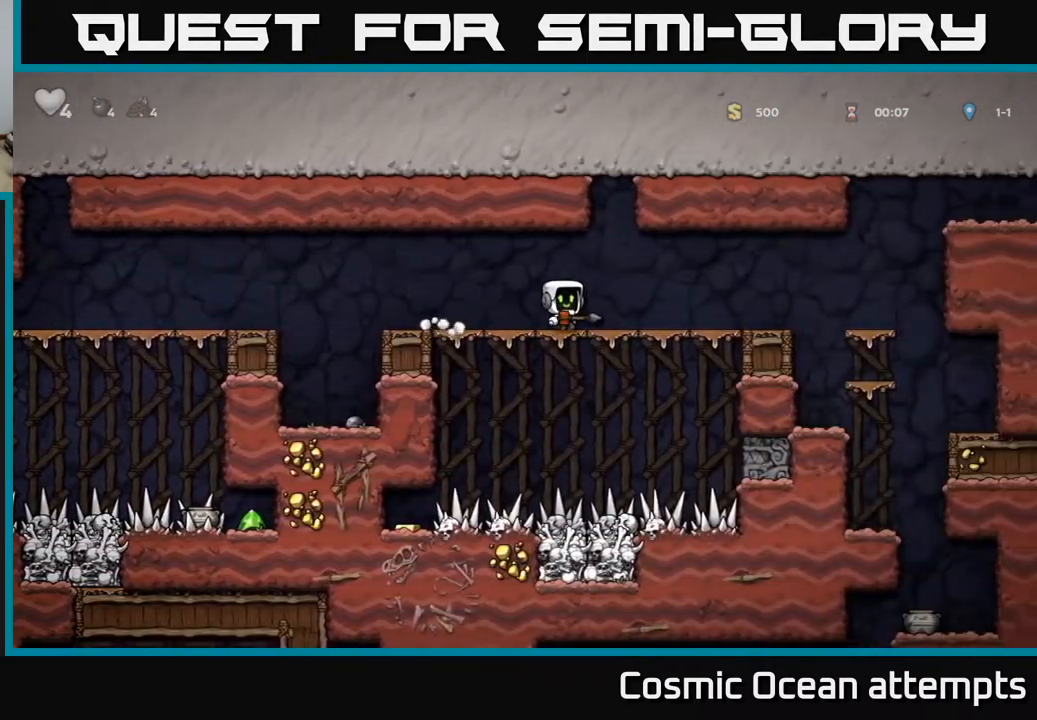
{"buttons": ["DPAD_RIGHT"], "right_stick": "center", "events": [[400, "A", "down"], [467, "A", "up"]]}
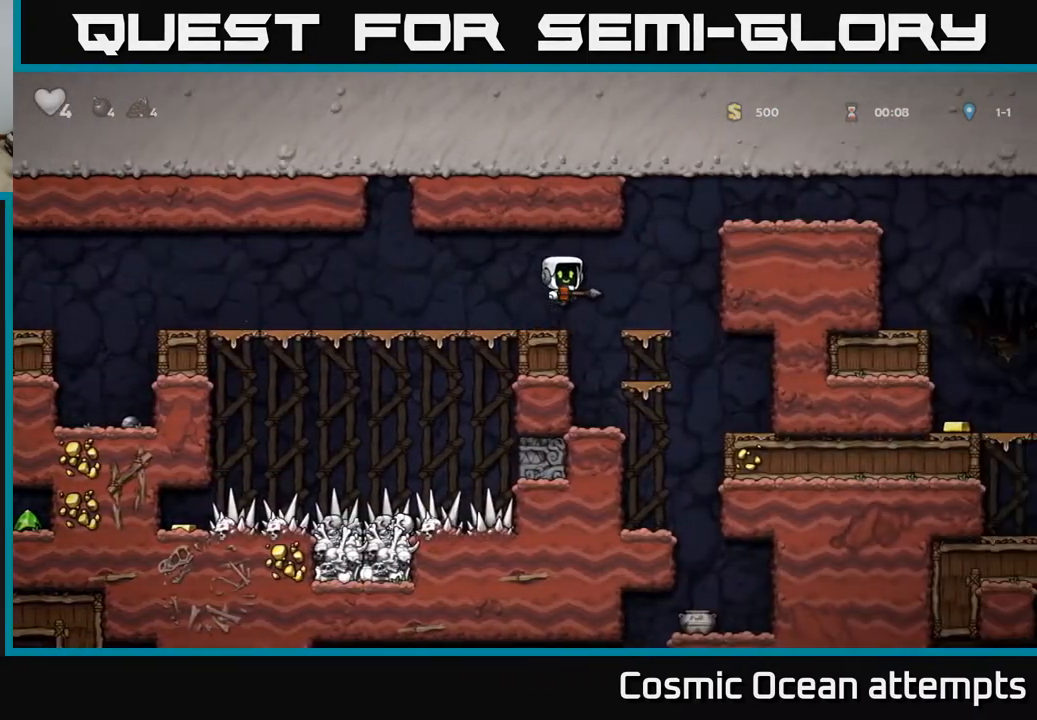
{"buttons": ["A", "DPAD_RIGHT"], "right_stick": "center", "events": [[100, "DPAD_RIGHT", "up"], [367, "DPAD_RIGHT", "down"], [383, "A", "down"]]}
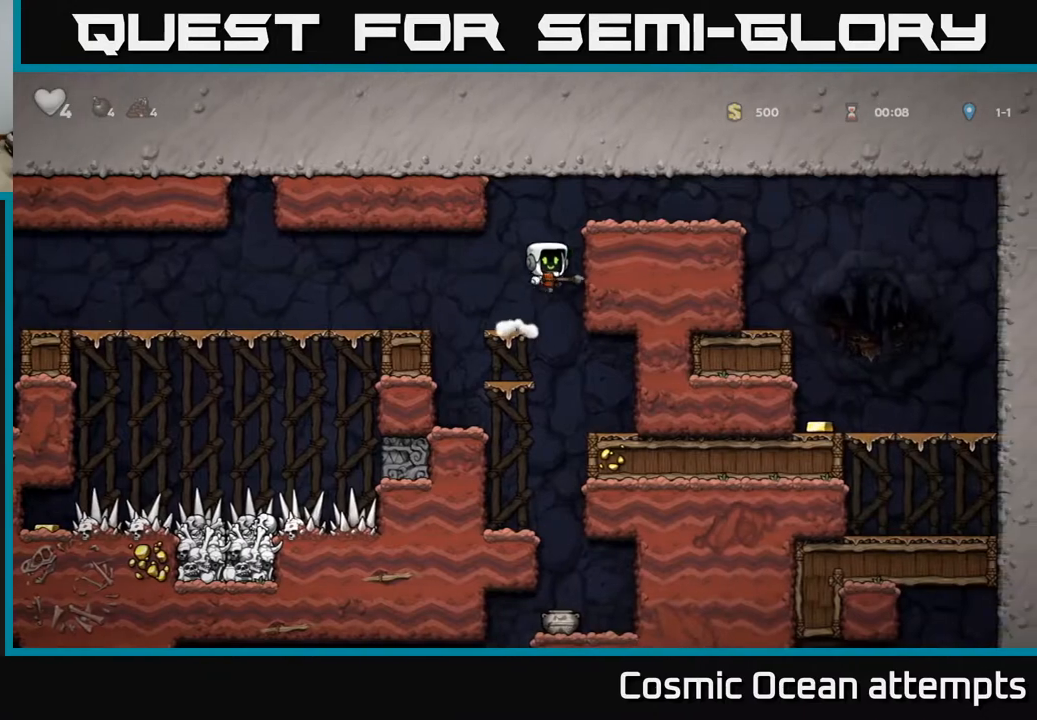
{"buttons": ["DPAD_RIGHT"], "right_stick": "center", "events": [[83, "A", "up"], [267, "A", "down"], [433, "A", "up"]]}
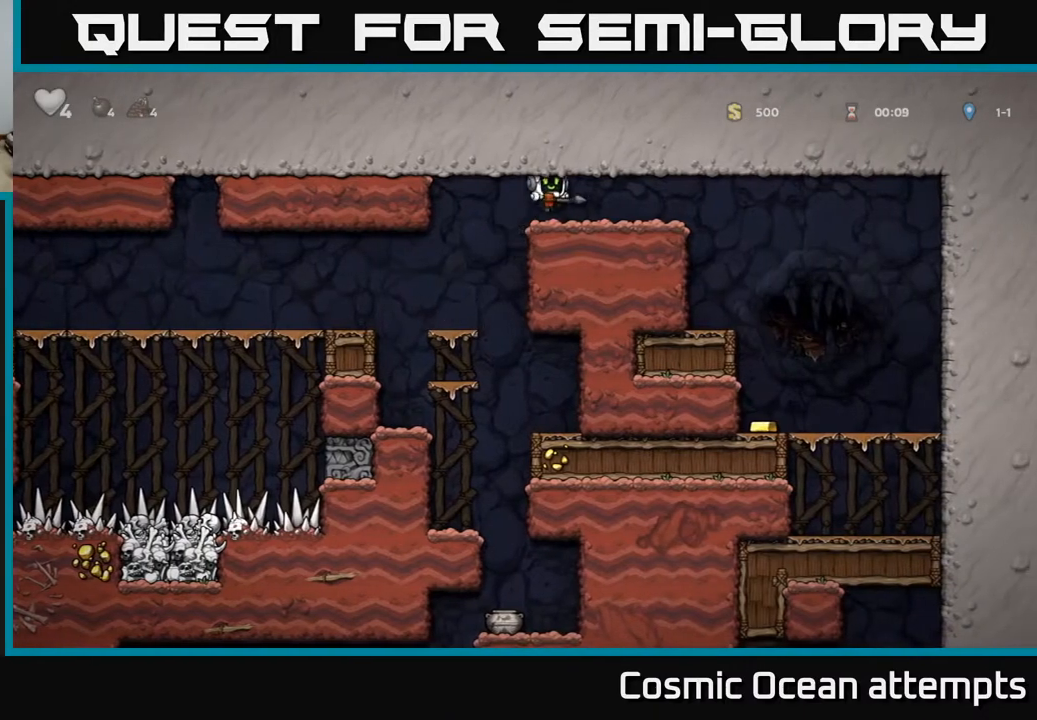
{"buttons": ["DPAD_RIGHT"], "right_stick": "center", "events": []}
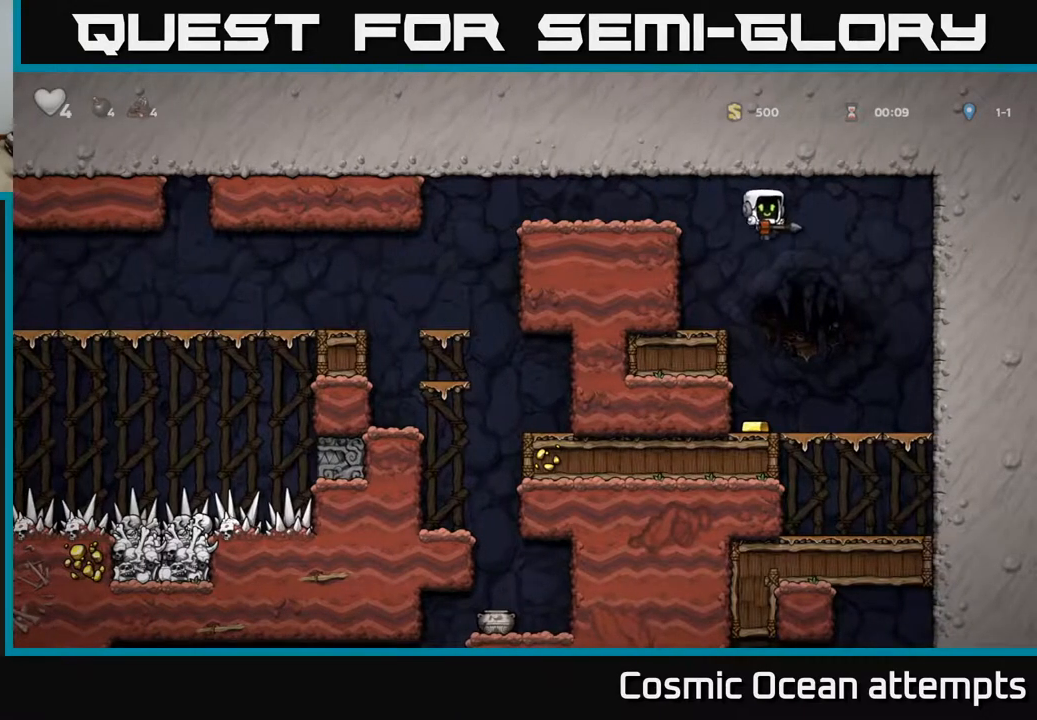
{"buttons": ["A", "DPAD_LEFT"], "right_stick": "center", "events": [[50, "DPAD_RIGHT", "up"], [150, "DPAD_LEFT", "down"], [450, "A", "down"]]}
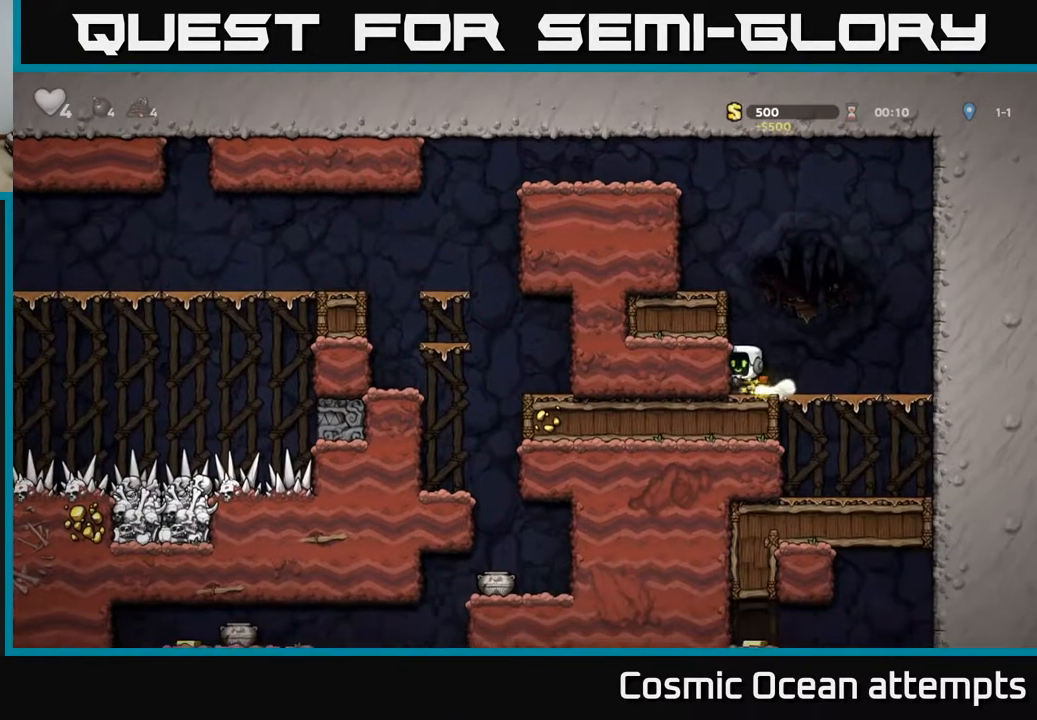
{"buttons": ["DPAD_LEFT"], "right_stick": "center", "events": [[100, "A", "up"], [283, "A", "down"], [383, "A", "up"]]}
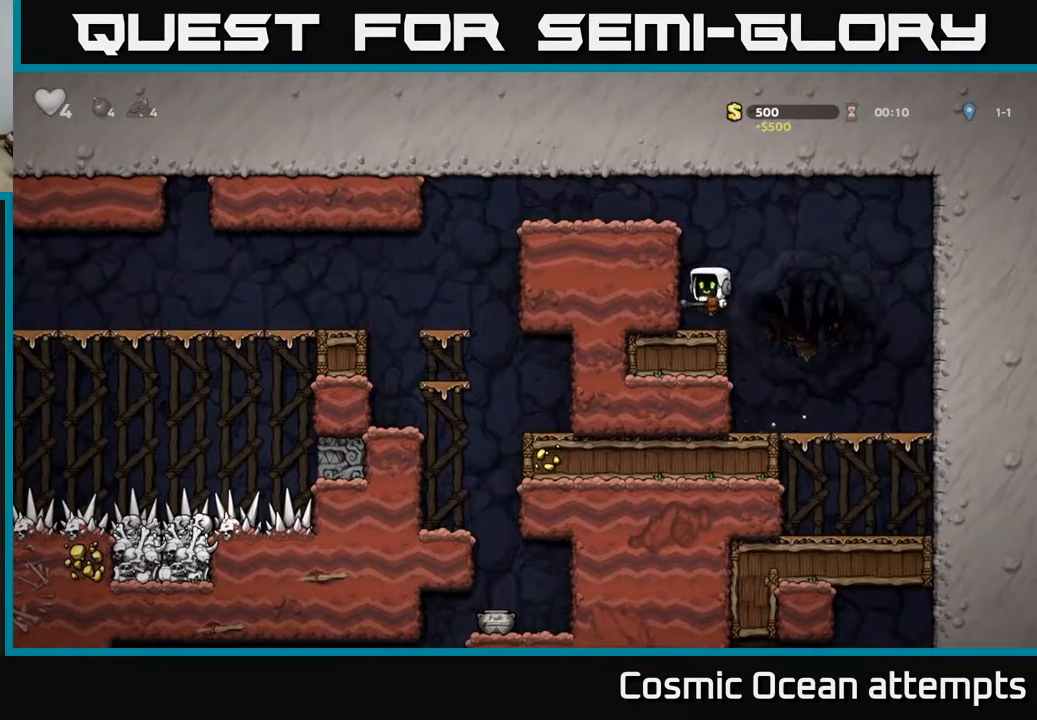
{"buttons": ["DPAD_LEFT"], "right_stick": "center", "events": [[200, "A", "down"], [383, "A", "up"]]}
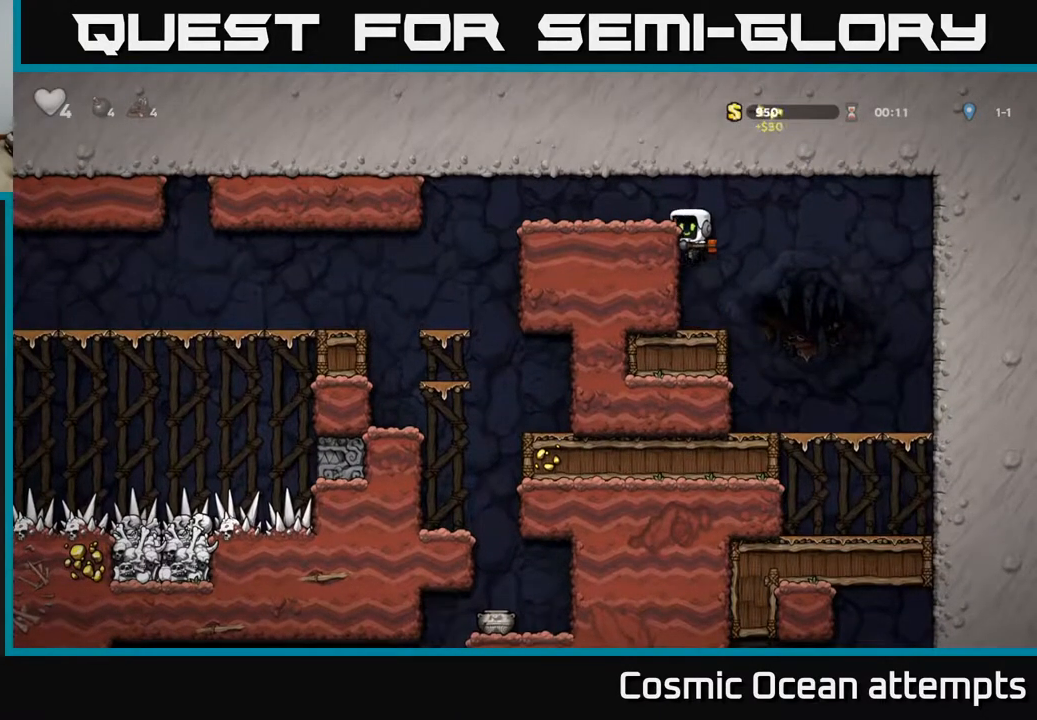
{"buttons": ["DPAD_LEFT"], "right_stick": "center", "events": [[50, "A", "down"], [200, "A", "up"]]}